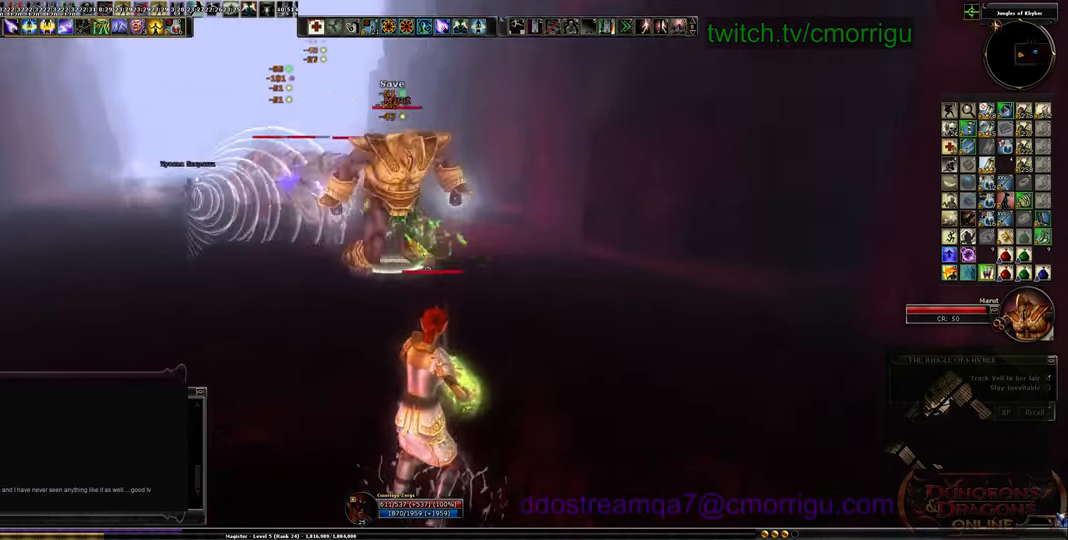
Gameplay with keyboard; each line is a JSON object with the keys held at the frame after it. "events" lists presses ("down") and releases ("up") of ".", "/", "0", "1", "2", "3", "4", "5", "6", "7", "8", "9", "a", "b", "backslash", "backspace", "c", "caps_lock", "comma", "ctrl_l", "ctrl_r", "d", "e", "equals", "escape", "f", "f1", "f10", "f11", "f12", "f2", "f3", "f4", "f5", "f6", "f7", "f8", "f9", "g", "h", "i", "j", "k", "l", "lbracket", "m", "minus", "n", "o", "p", "q", "quote", "r", "rbracket", "return", "s", "semicolon", "shift_l", "shift_r", "space", "t", "tab", "tilde", "u", "v", "w", "x", "y" and "z" between this image and that frame as [ms after this image, input, new state], when the widget could be followed in between. No other keys are recorded. Mouse input is not recorded.
{"keys": ["a"], "events": []}
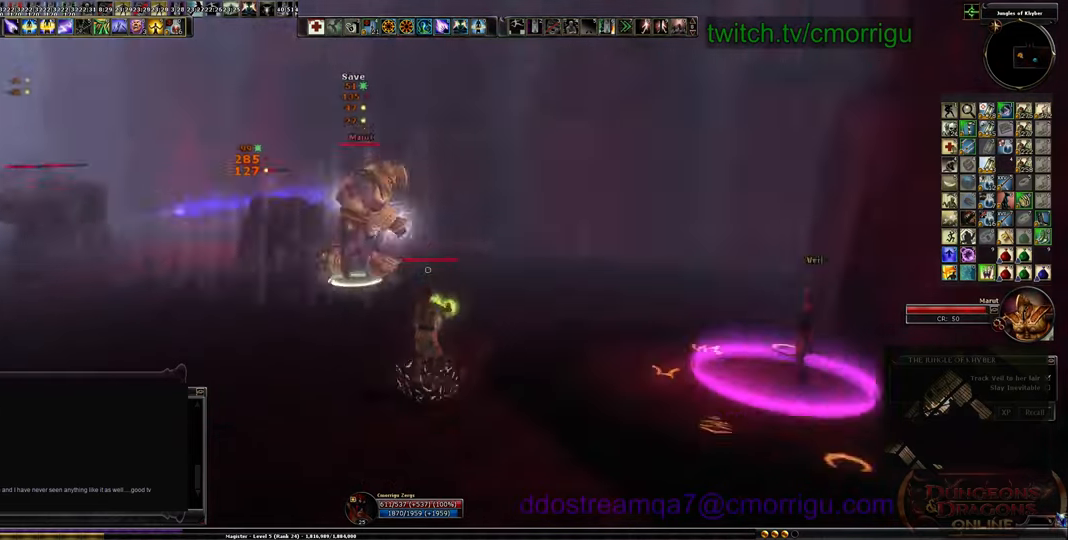
{"keys": ["a", "s"], "events": [[233, "s", "down"]]}
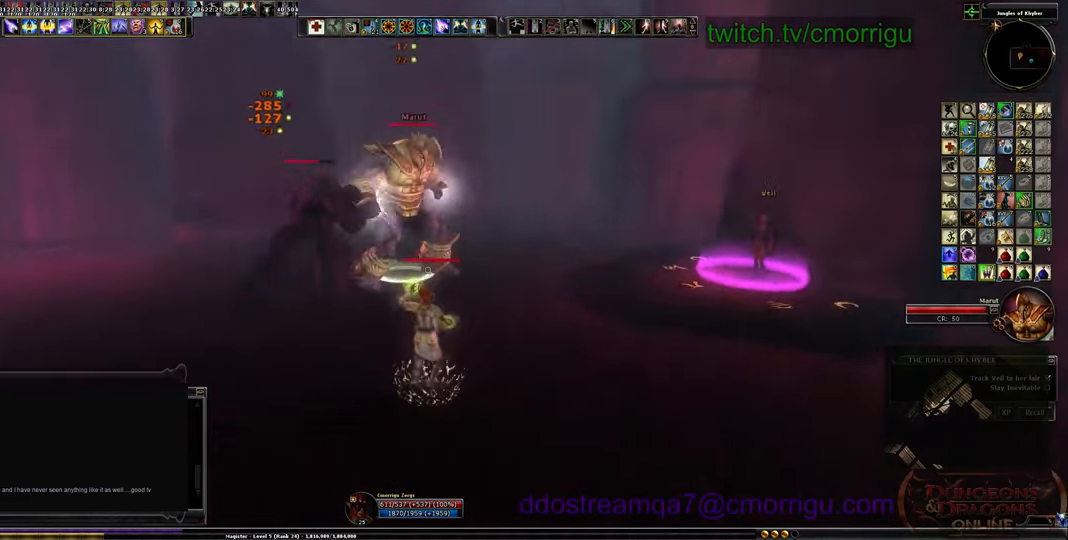
{"keys": ["a", "s"], "events": []}
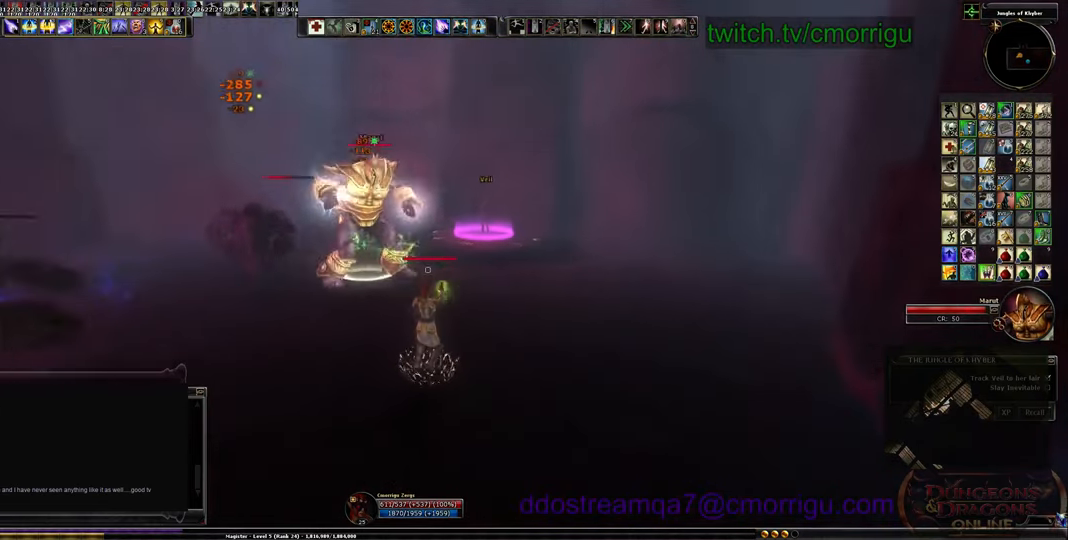
{"keys": ["s"]}
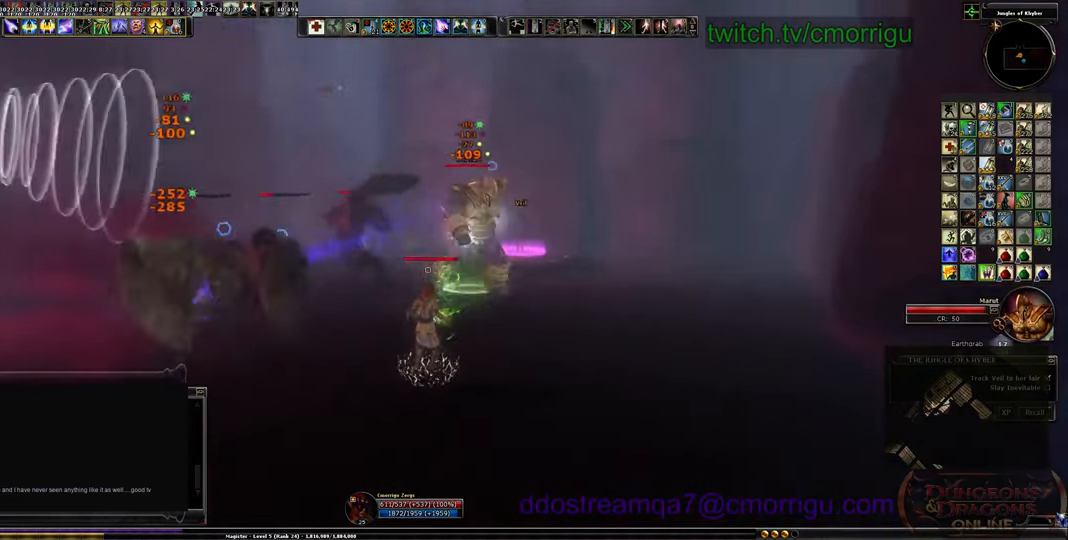
{"keys": ["s"], "events": []}
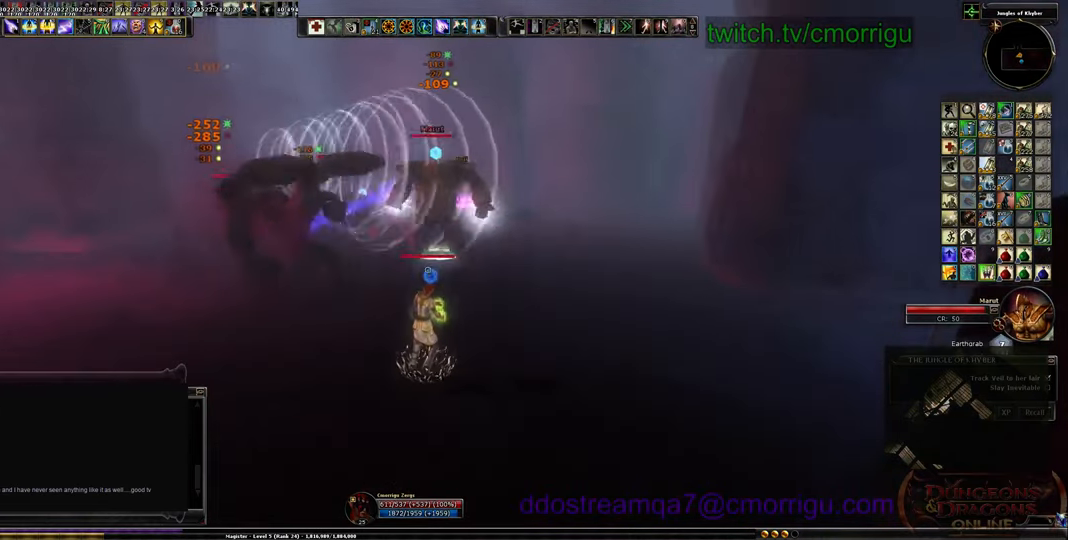
{"keys": ["a", "s"], "events": [[66, "a", "down"]]}
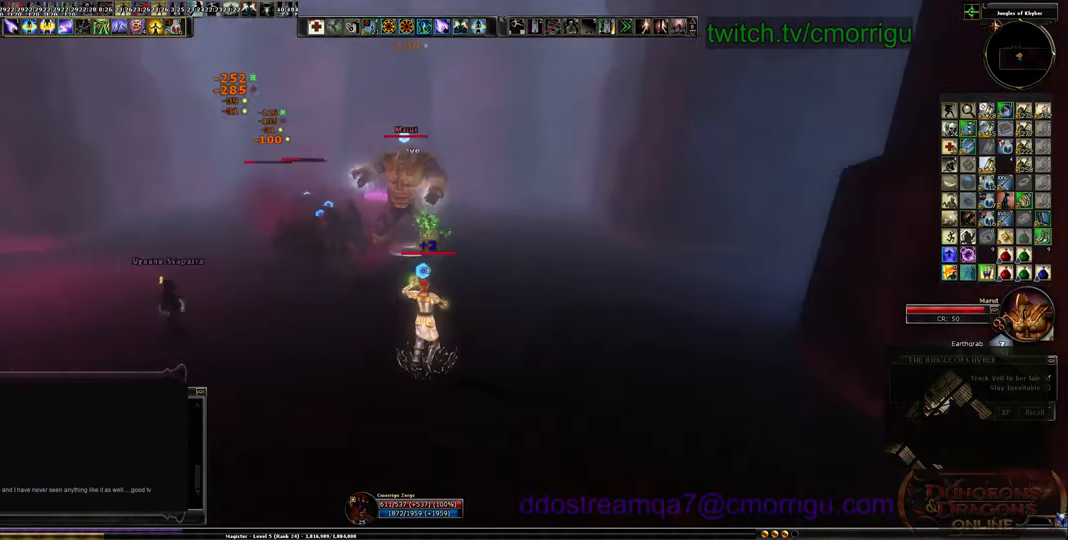
{"keys": ["s"], "events": [[166, "a", "up"]]}
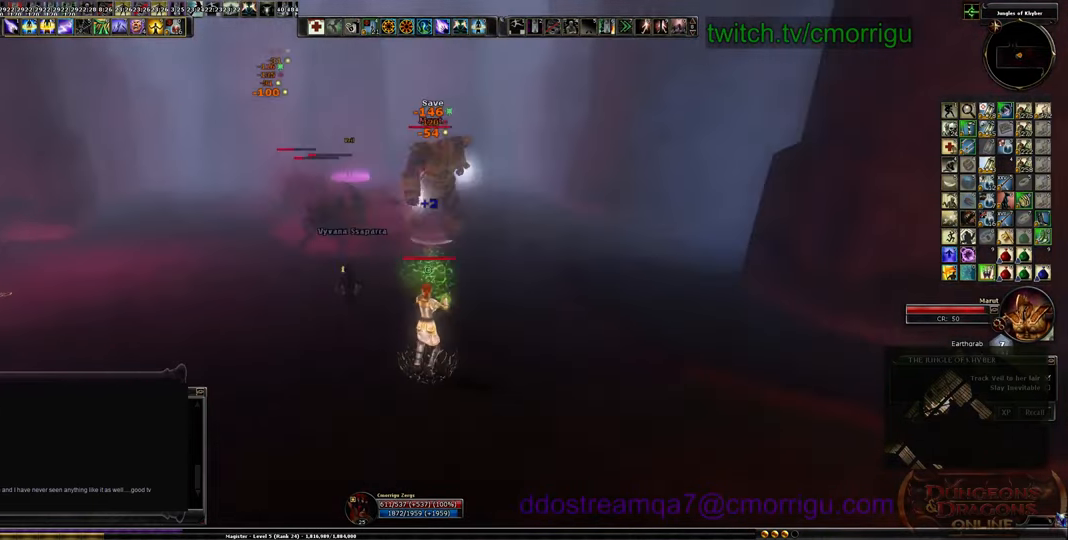
{"keys": ["s"], "events": []}
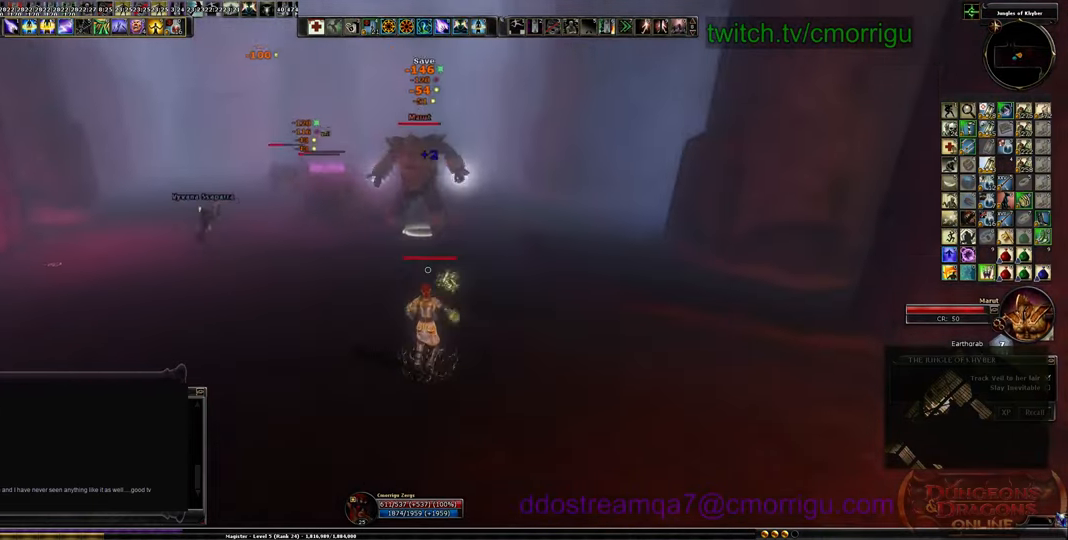
{"keys": ["s"], "events": []}
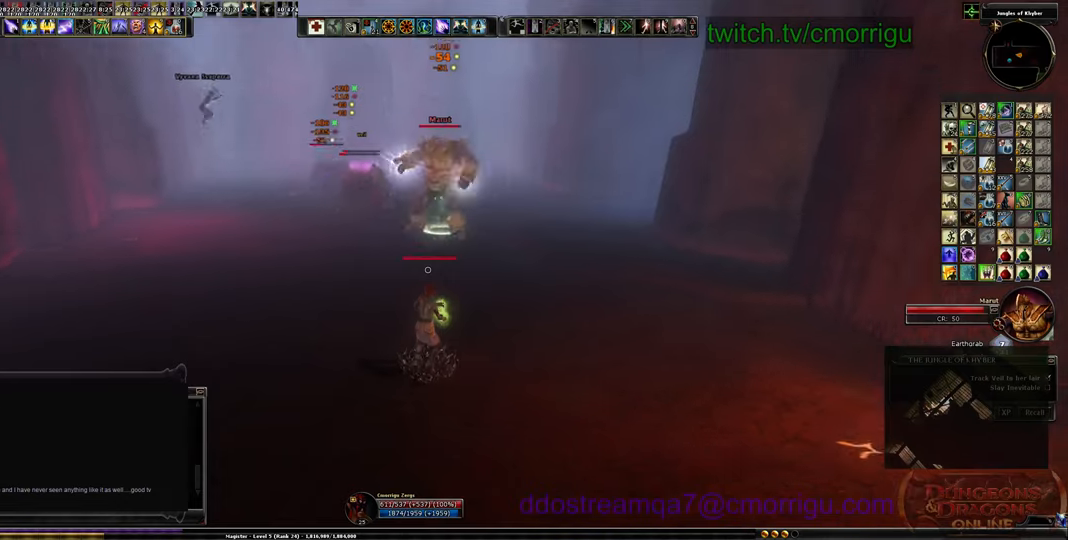
{"keys": ["d", "w"], "events": [[33, "d", "down"], [166, "s", "up"], [466, "w", "down"]]}
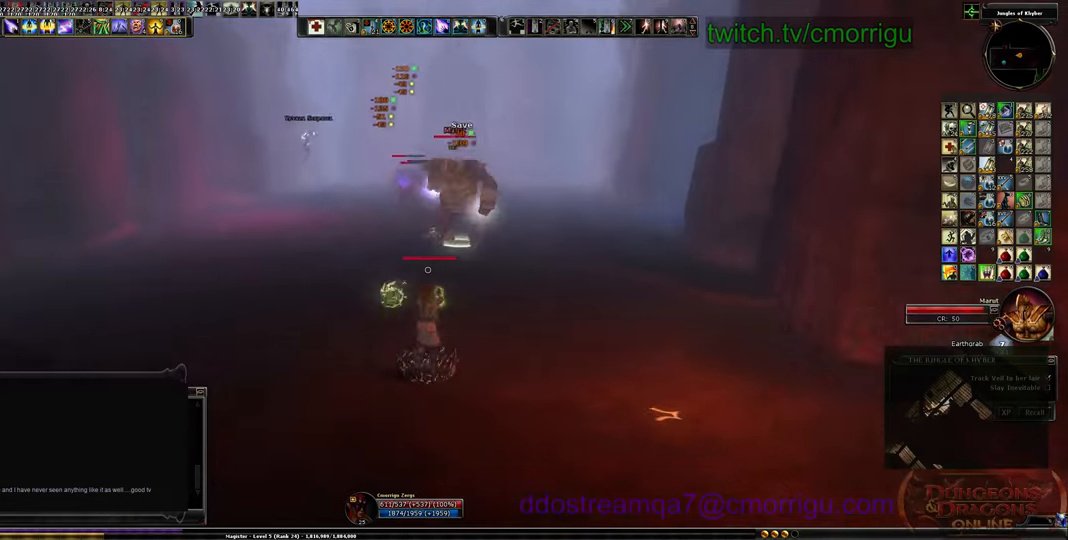
{"keys": ["d"], "events": [[466, "w", "up"]]}
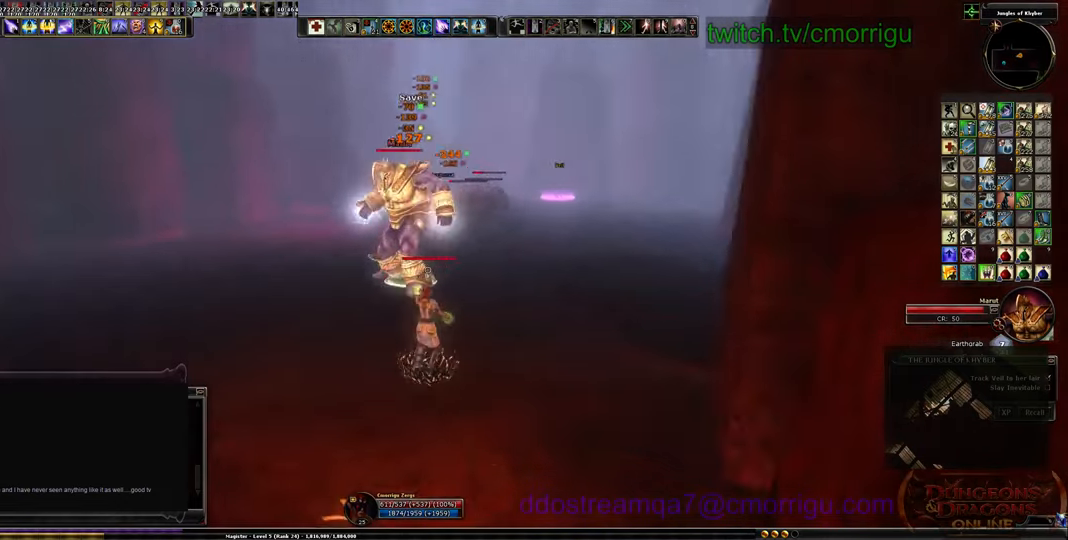
{"keys": ["w"], "events": [[266, "w", "down"], [466, "d", "up"]]}
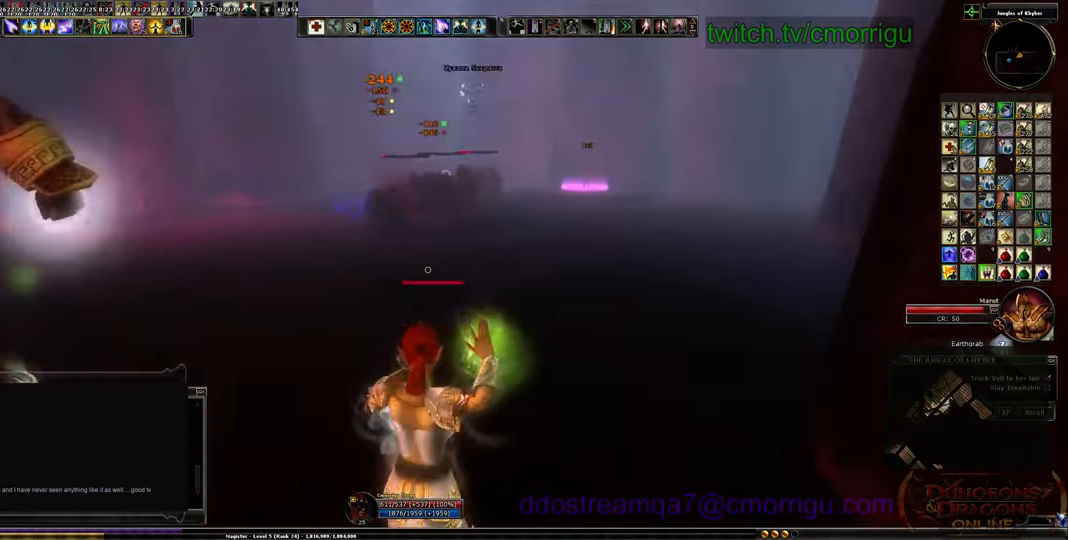
{"keys": ["w"], "events": []}
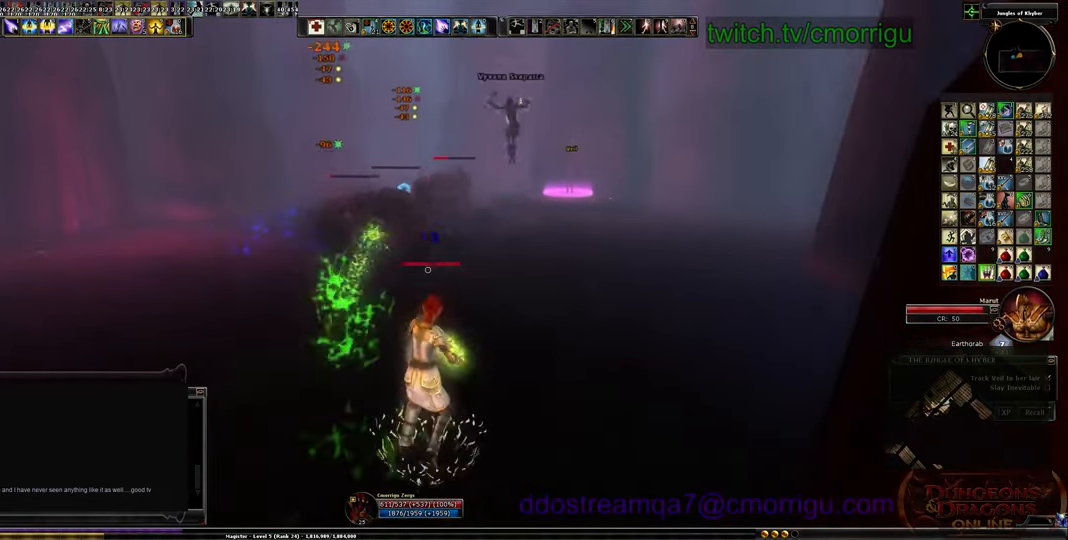
{"keys": ["d", "w"], "events": [[166, "d", "down"]]}
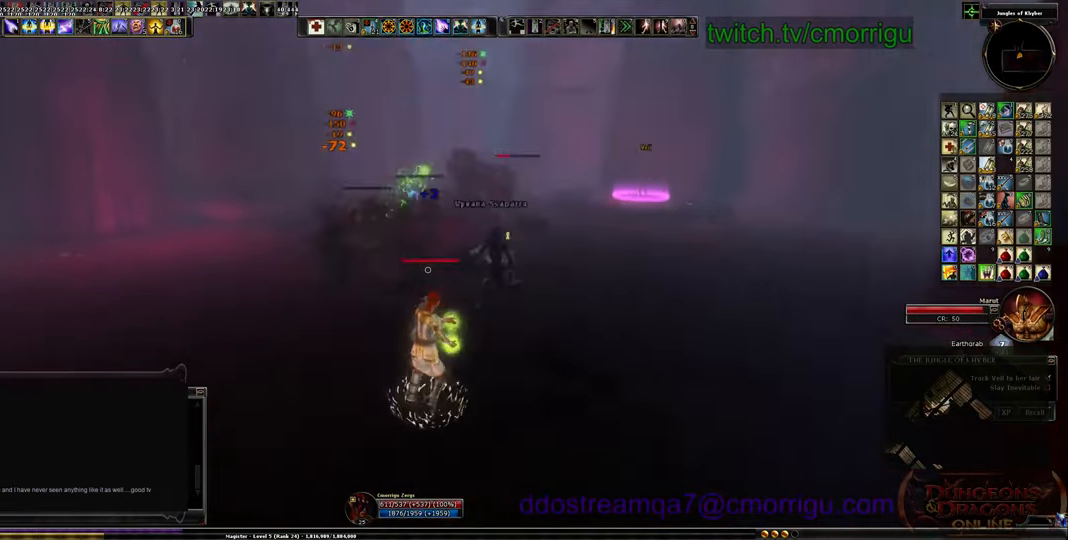
{"keys": ["d"], "events": [[466, "w", "up"]]}
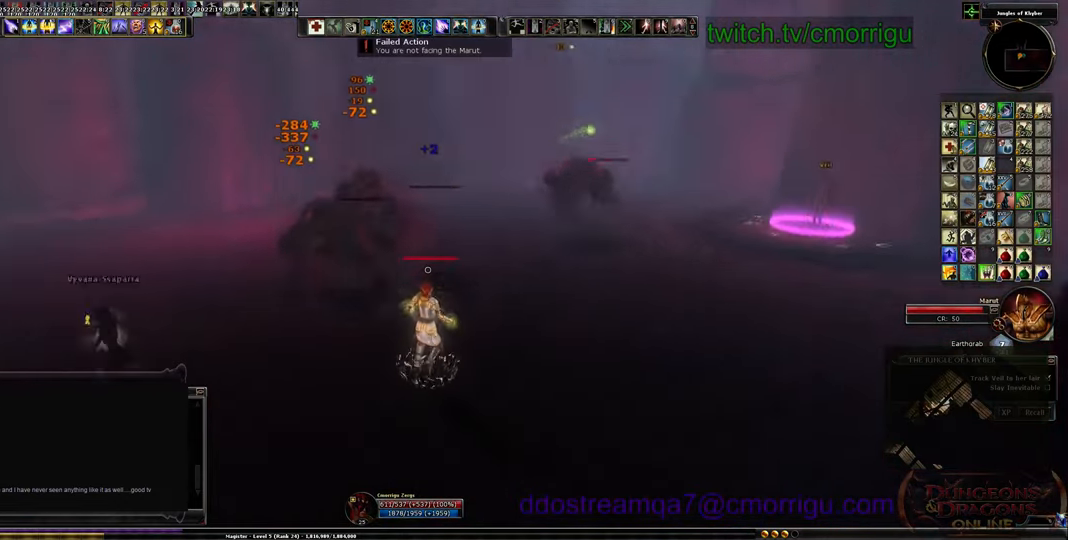
{"keys": ["d", "s"], "events": [[466, "s", "down"]]}
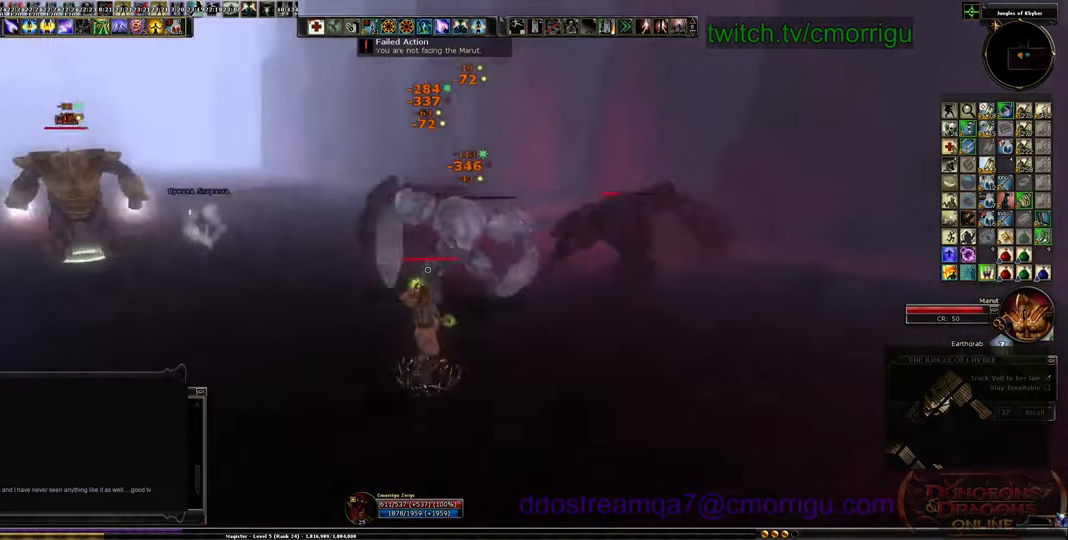
{"keys": ["d", "s"], "events": []}
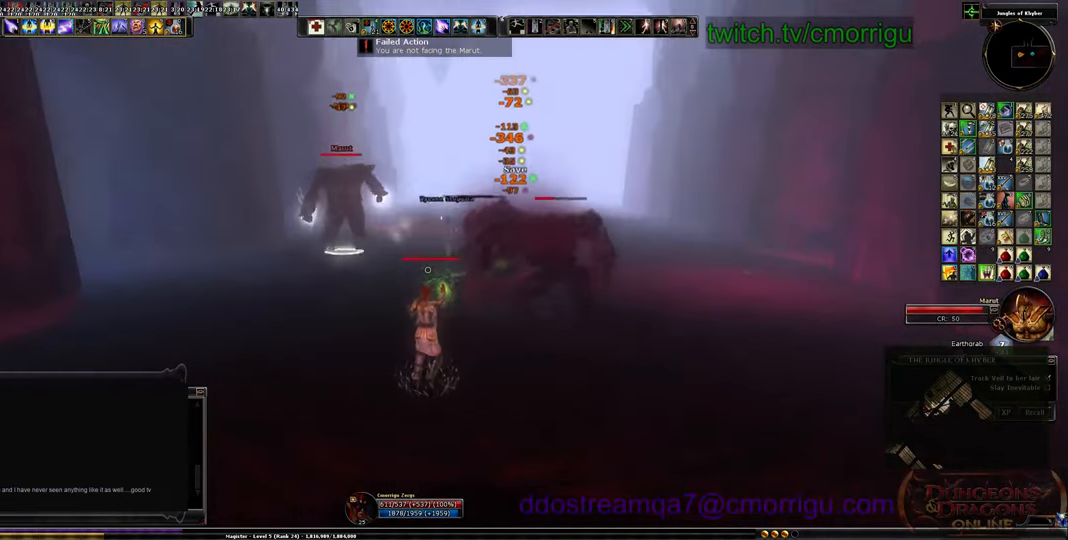
{"keys": ["d", "s"], "events": []}
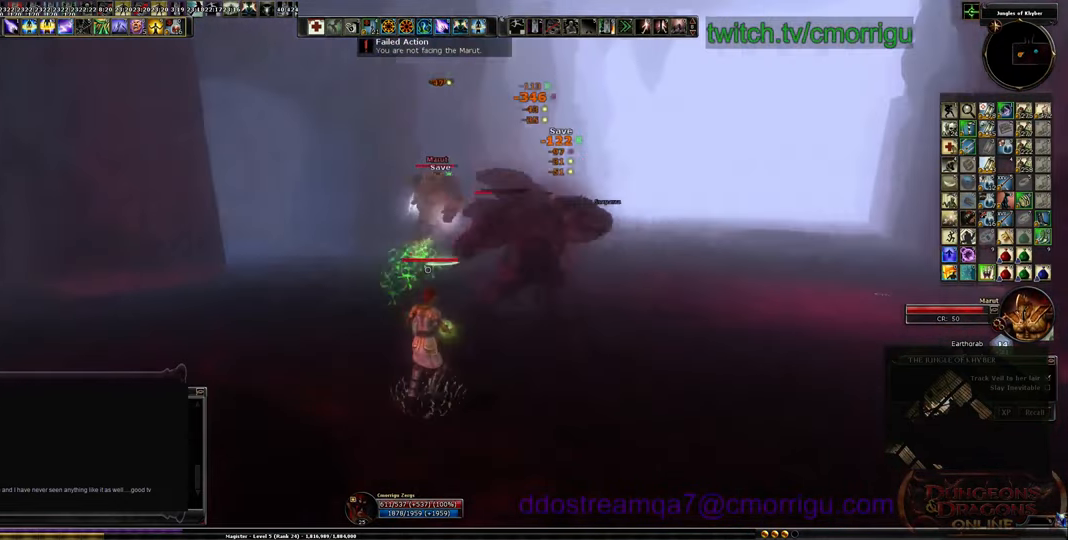
{"keys": ["d"]}
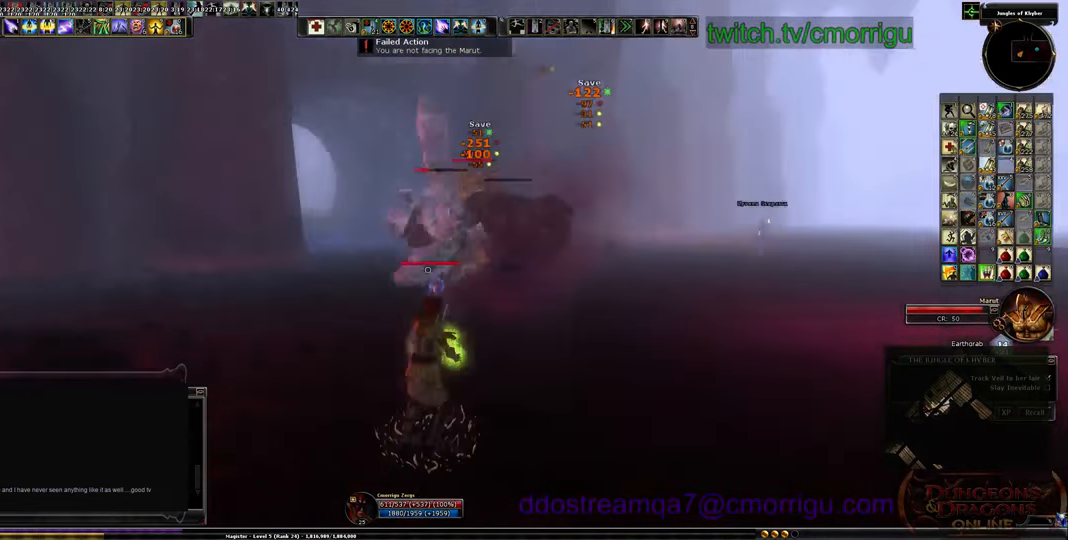
{"keys": ["d", "w"], "events": [[466, "w", "down"]]}
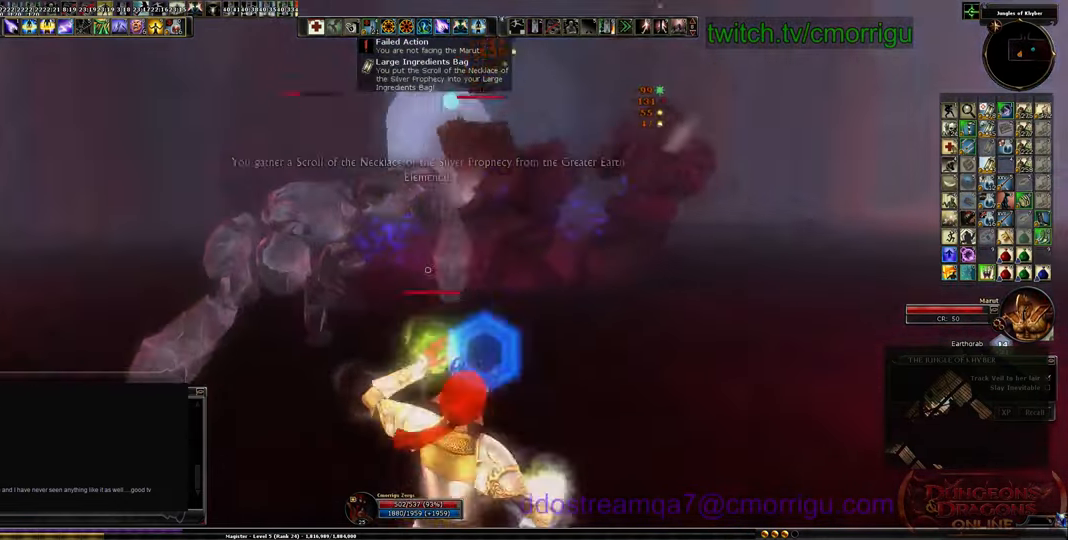
{"keys": ["d"], "events": [[166, "w", "up"]]}